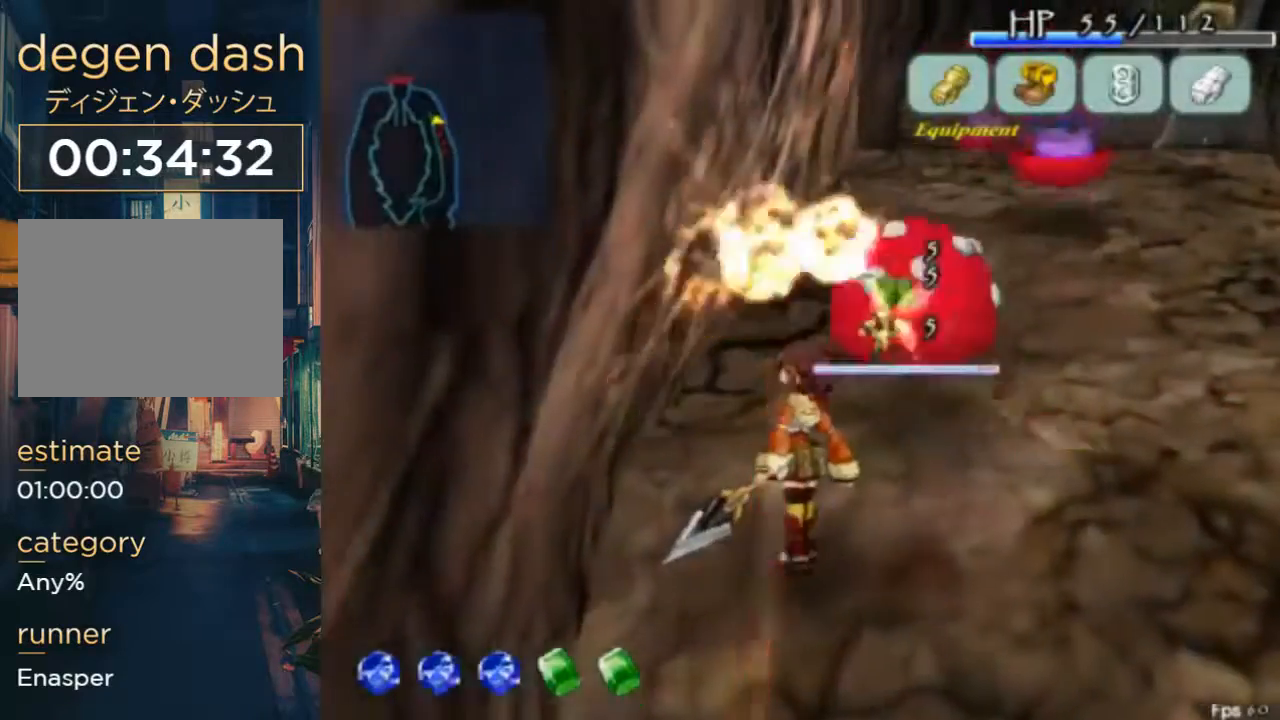
Gameplay with a controller (Xbox layout); each line is a JSON object with the inputs held at the frame after it. "button_events" lists button changes between this image and that frame as [ms after this image, input, new state], when the widget could be followed in between (sticks are given only as held states). Not read: DPAD_LEFT DPAD_UP L3 R3.
{"buttons": ["DPAD_DOWN", "DPAD_RIGHT"], "left_stick": "center", "right_stick": "center", "button_events": [[367, "DPAD_DOWN", "down"], [367, "DPAD_RIGHT", "down"]]}
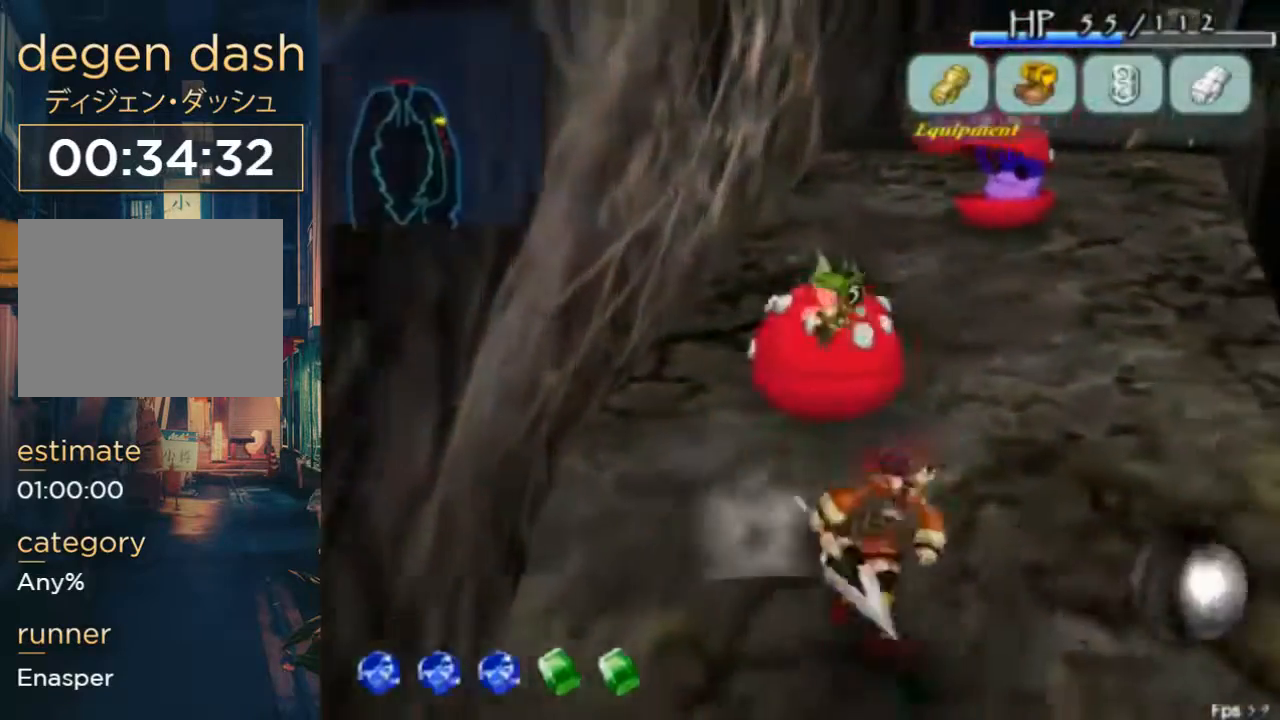
{"buttons": [], "left_stick": "center", "right_stick": "center", "button_events": [[67, "DPAD_DOWN", "up"], [133, "DPAD_RIGHT", "up"]]}
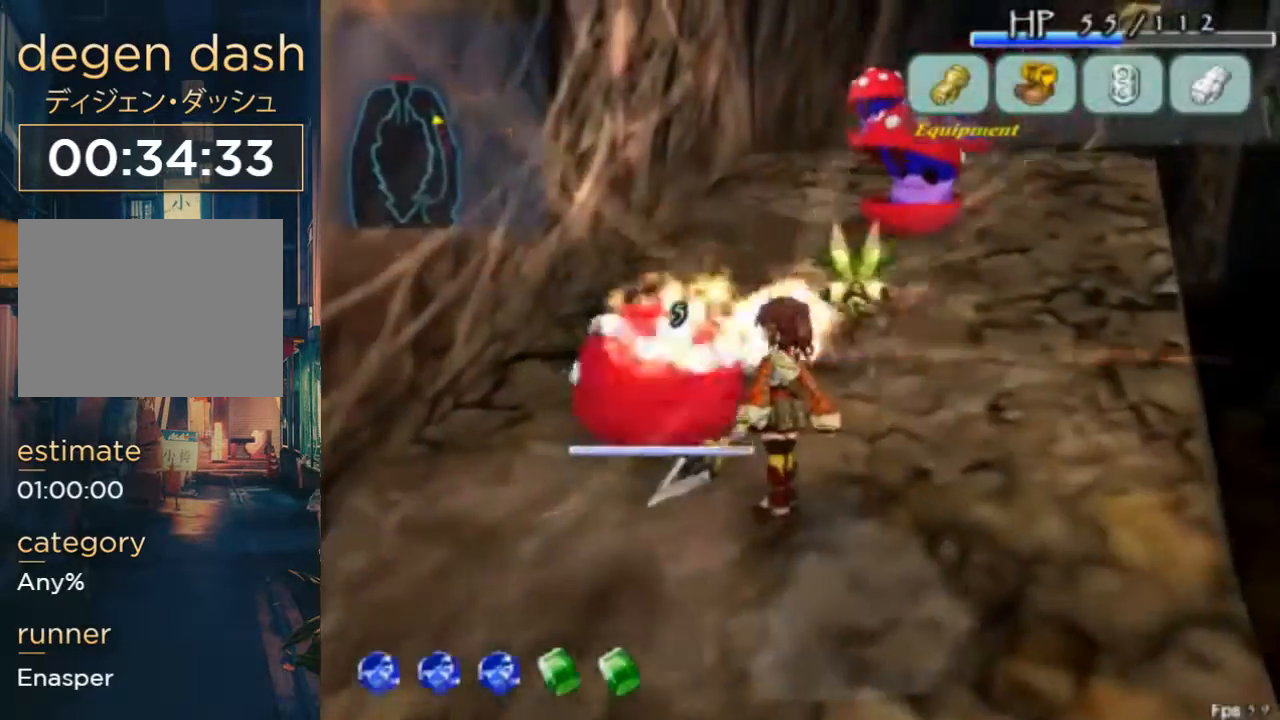
{"buttons": [], "left_stick": "center", "right_stick": "center", "button_events": [[67, "DPAD_RIGHT", "down"], [300, "DPAD_RIGHT", "up"]]}
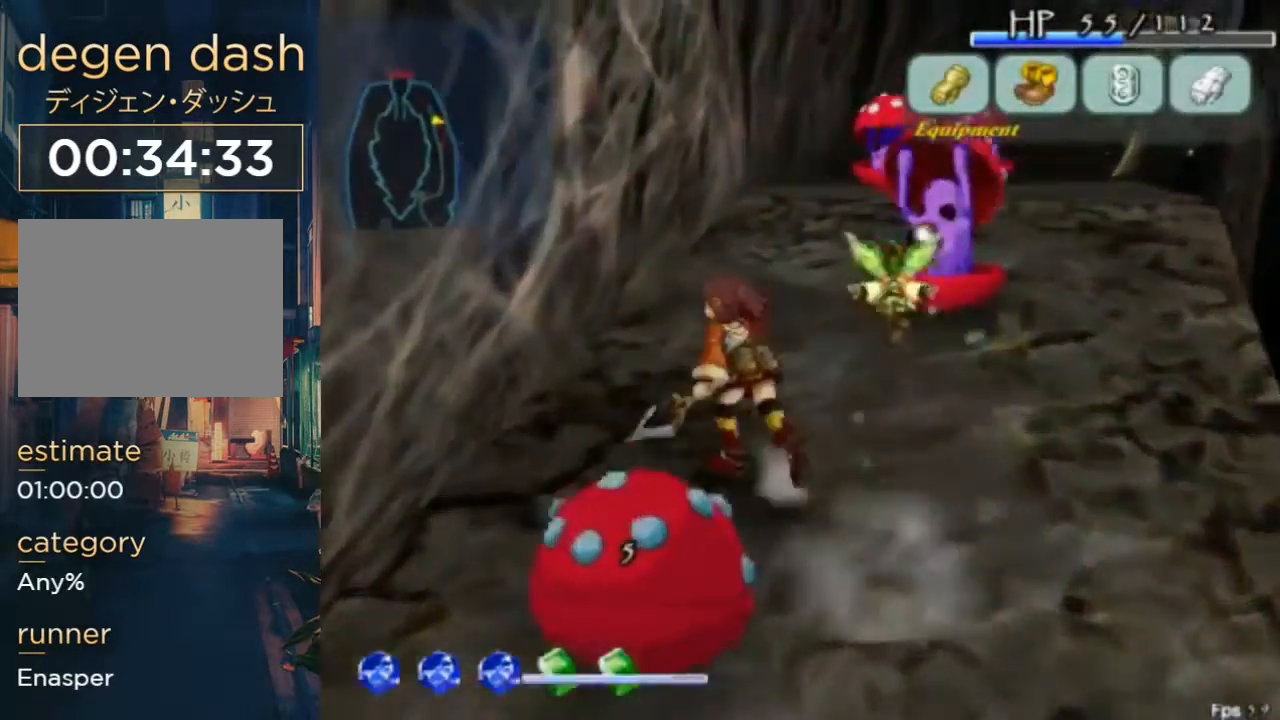
{"buttons": ["DPAD_DOWN", "DPAD_RIGHT"], "left_stick": "center", "right_stick": "center", "button_events": [[133, "DPAD_RIGHT", "down"], [267, "DPAD_RIGHT", "up"], [333, "DPAD_DOWN", "down"], [333, "X", "down"], [467, "DPAD_RIGHT", "down"], [467, "X", "up"]]}
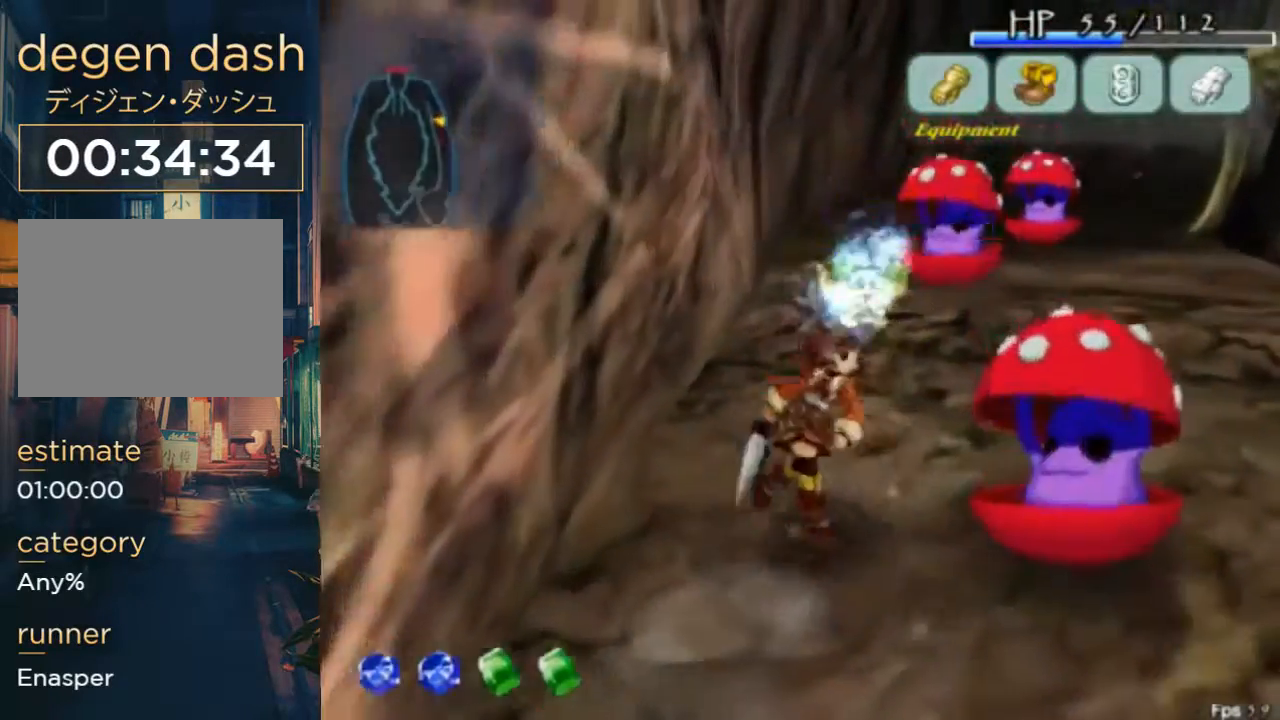
{"buttons": ["DPAD_RIGHT"], "left_stick": "center", "right_stick": "center", "button_events": [[67, "DPAD_DOWN", "up"], [233, "DPAD_RIGHT", "up"], [500, "DPAD_RIGHT", "down"]]}
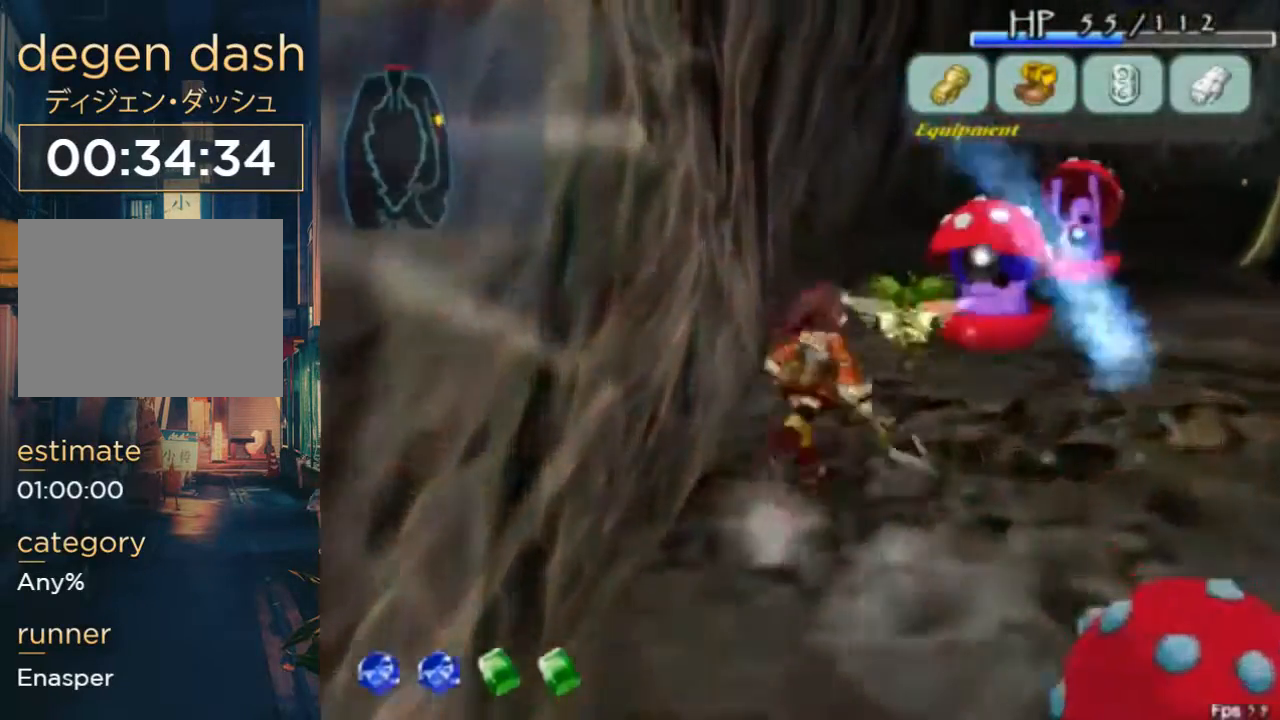
{"buttons": ["DPAD_RIGHT"], "left_stick": "center", "right_stick": "center", "button_events": []}
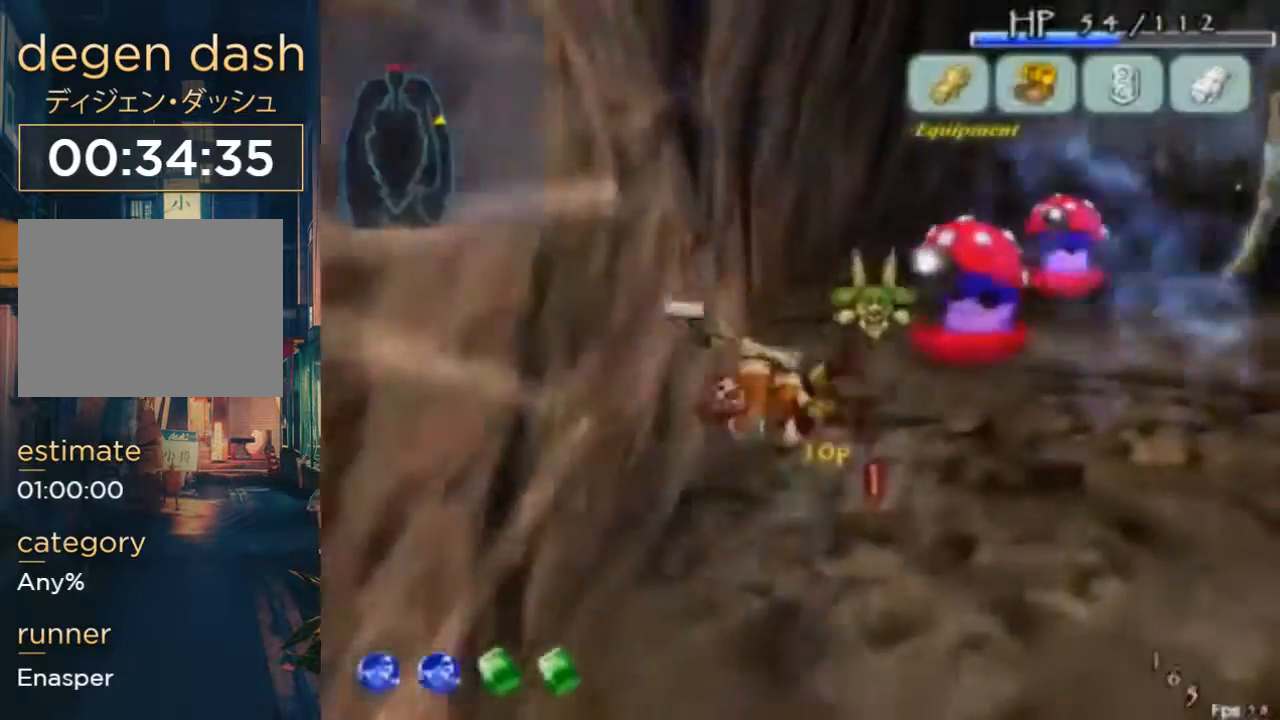
{"buttons": ["X", "DPAD_DOWN", "DPAD_RIGHT"], "left_stick": "center", "right_stick": "center", "button_events": [[67, "DPAD_RIGHT", "up"], [333, "DPAD_DOWN", "down"], [333, "DPAD_RIGHT", "down"], [433, "DPAD_DOWN", "up"], [500, "DPAD_DOWN", "down"], [500, "X", "down"]]}
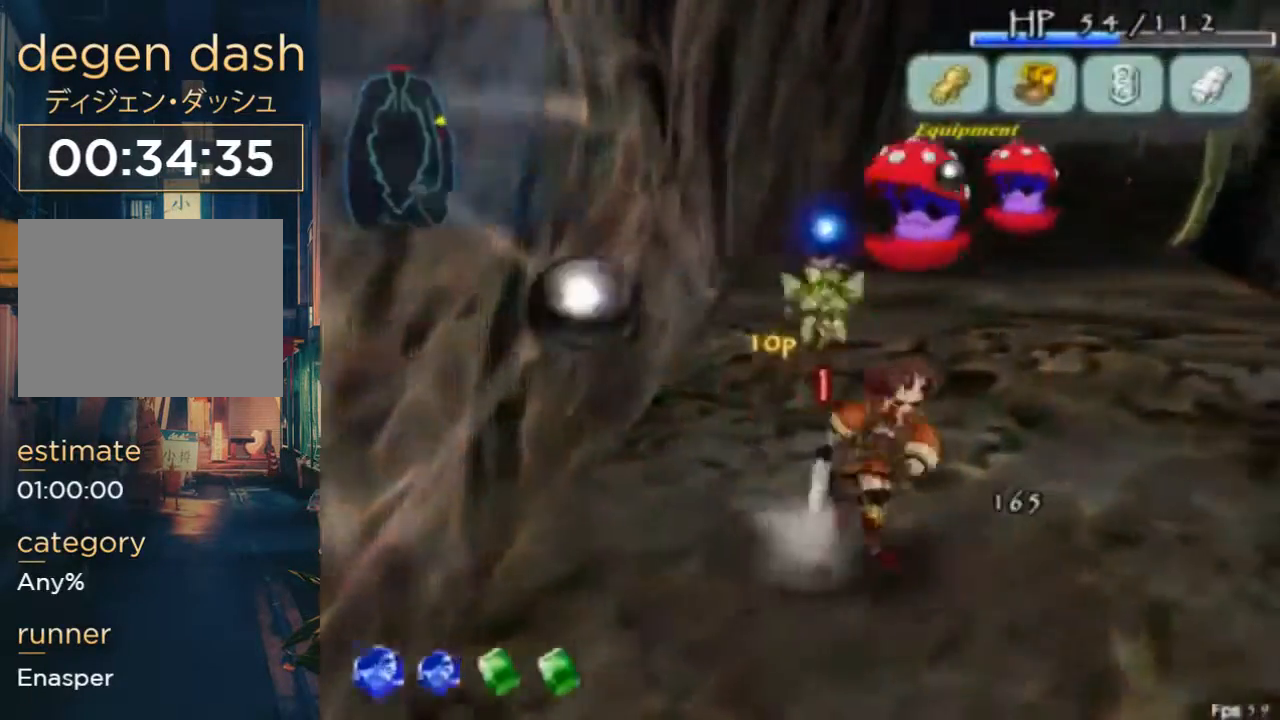
{"buttons": [], "left_stick": "center", "right_stick": "center", "button_events": [[133, "X", "up"], [167, "DPAD_DOWN", "up"], [167, "DPAD_RIGHT", "up"]]}
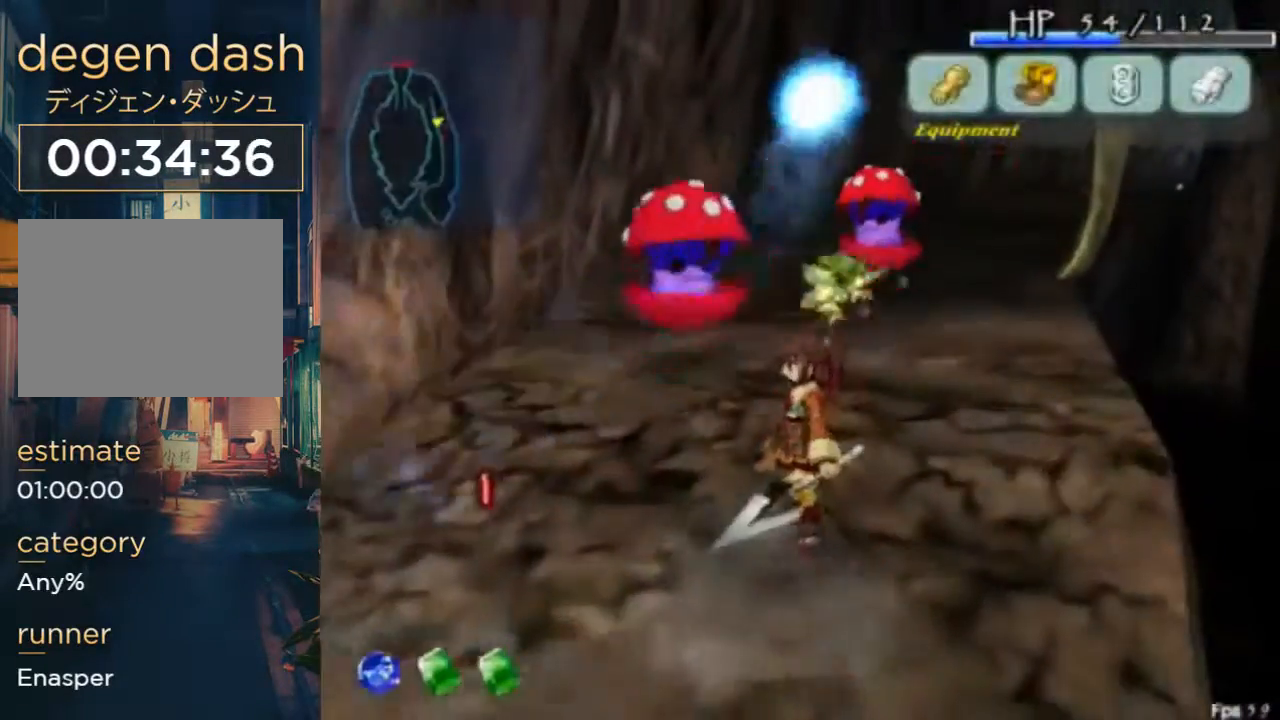
{"buttons": ["DPAD_DOWN"], "left_stick": "center", "right_stick": "center", "button_events": [[200, "DPAD_DOWN", "down"]]}
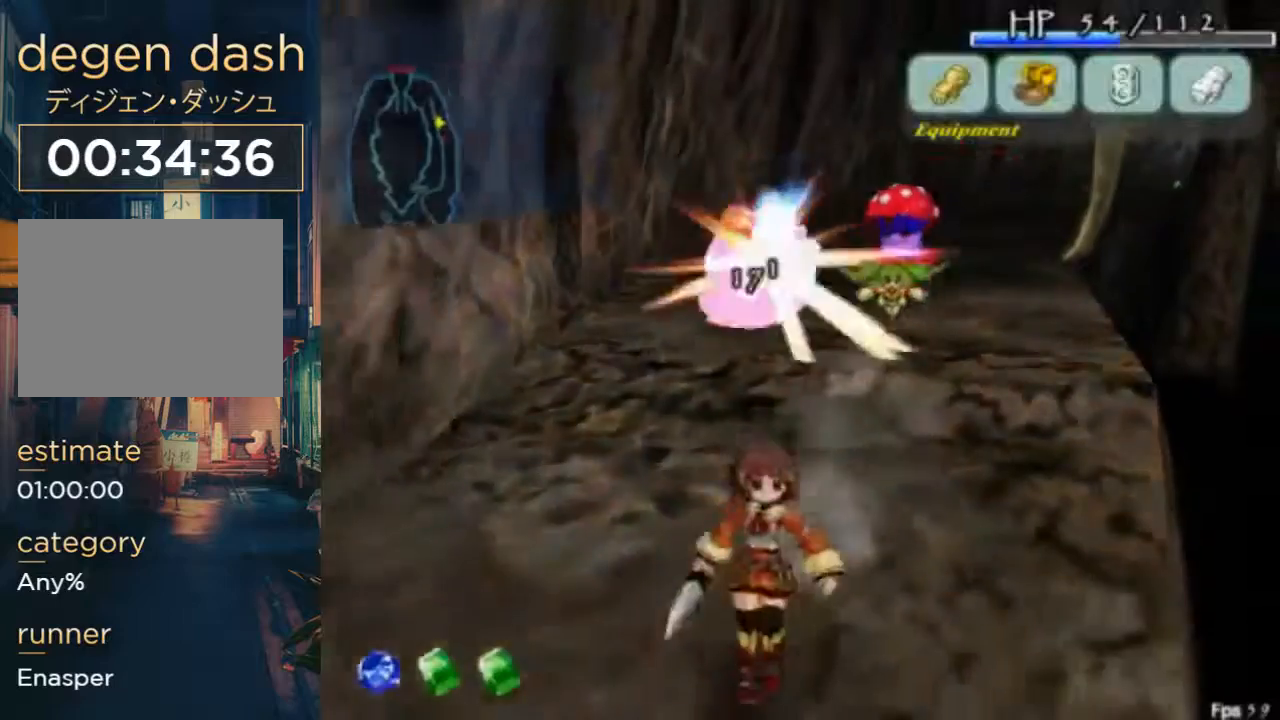
{"buttons": [], "left_stick": "center", "right_stick": "center", "button_events": [[33, "DPAD_RIGHT", "down"], [100, "DPAD_RIGHT", "up"], [267, "X", "down"], [333, "DPAD_DOWN", "up"], [333, "X", "up"]]}
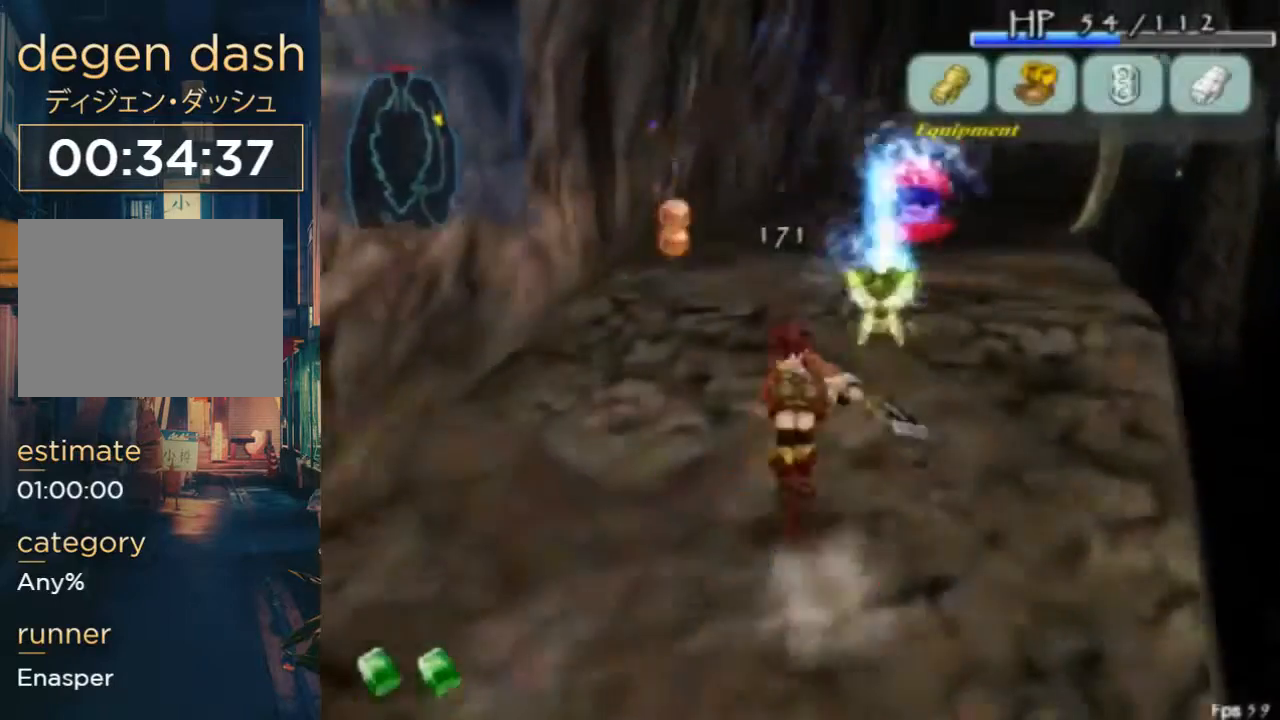
{"buttons": [], "left_stick": "center", "right_stick": "center", "button_events": [[267, "B", "down"], [433, "B", "up"]]}
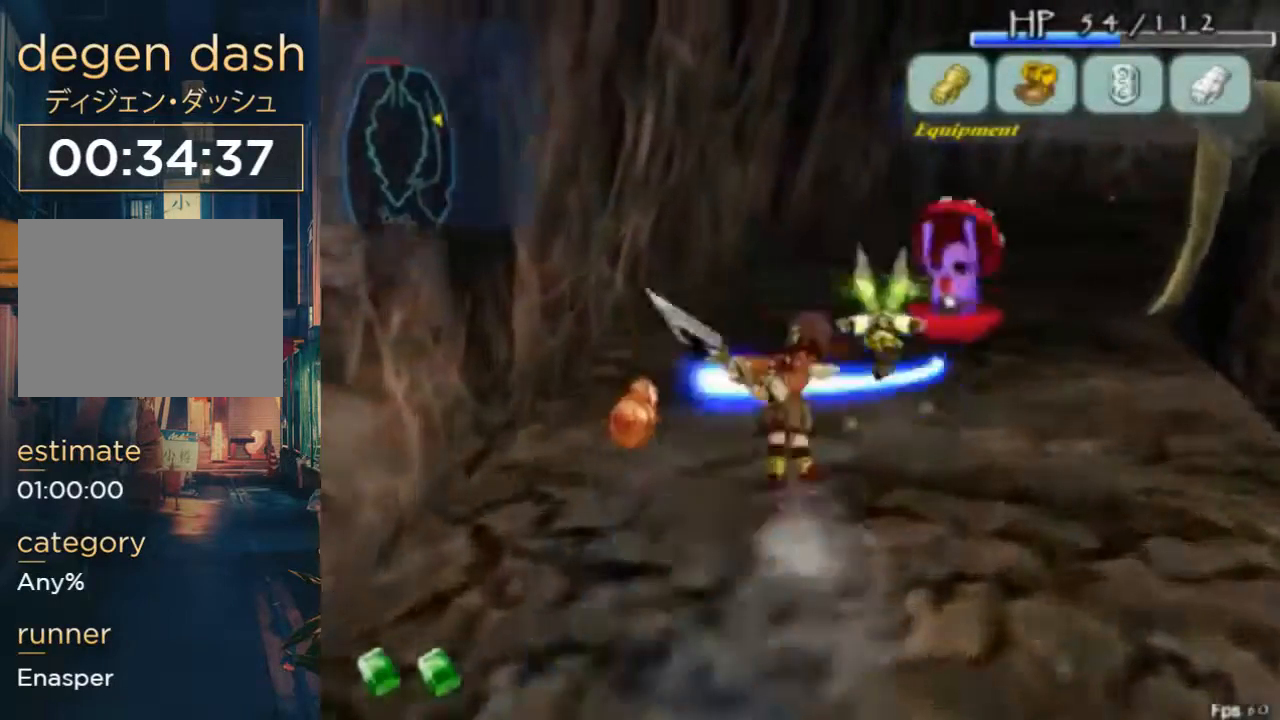
{"buttons": [], "left_stick": "center", "right_stick": "center", "button_events": [[133, "Y", "down"], [467, "Y", "up"]]}
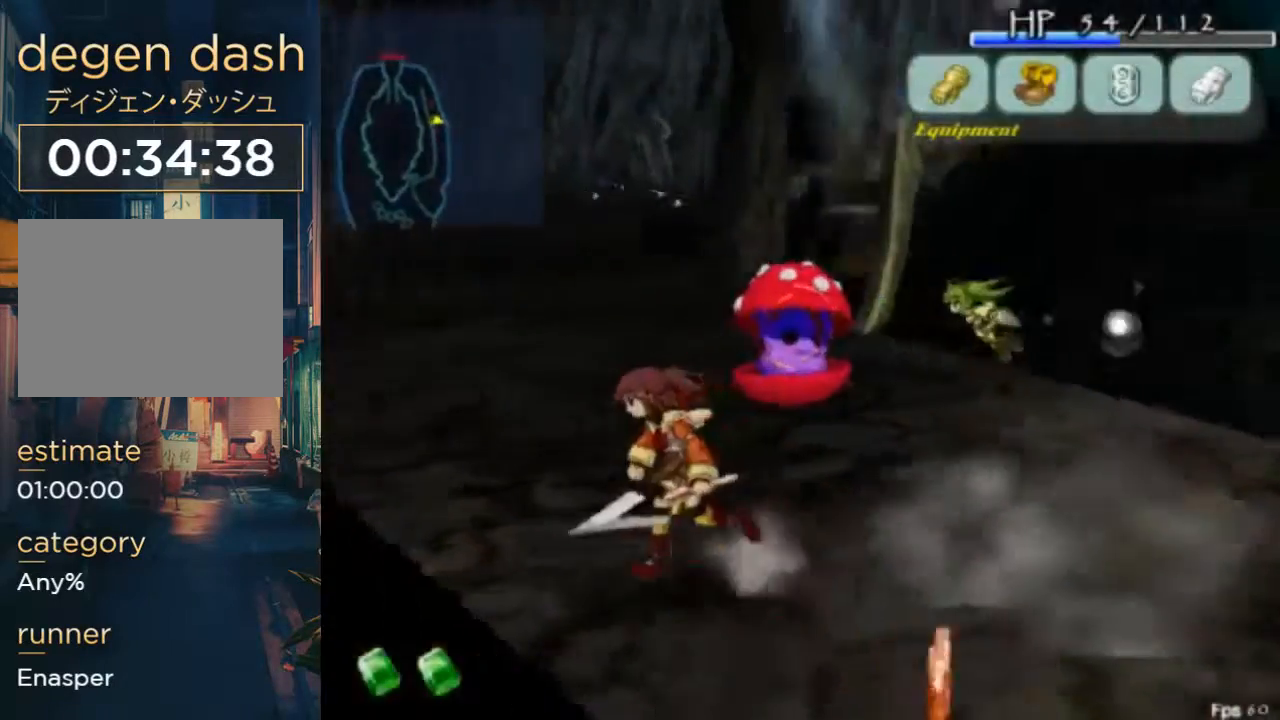
{"buttons": [], "left_stick": "center", "right_stick": "center", "button_events": []}
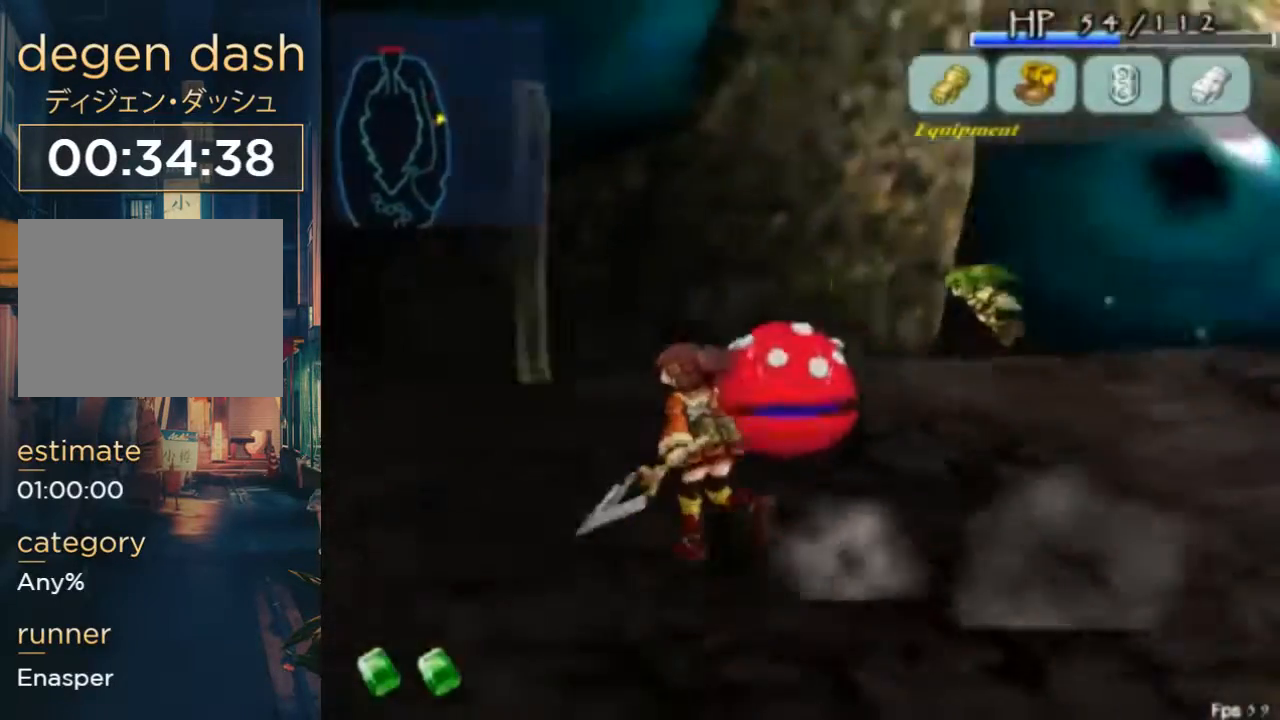
{"buttons": [], "left_stick": "center", "right_stick": "center", "button_events": []}
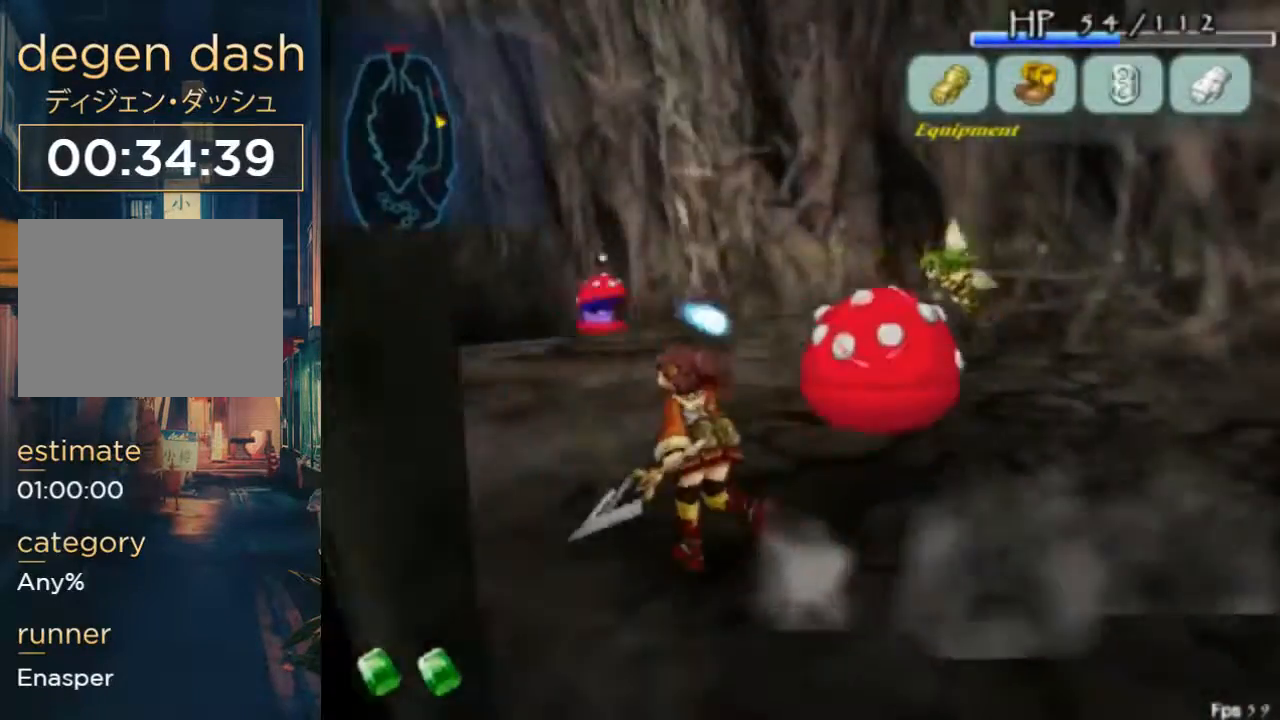
{"buttons": [], "left_stick": "center", "right_stick": "center", "button_events": []}
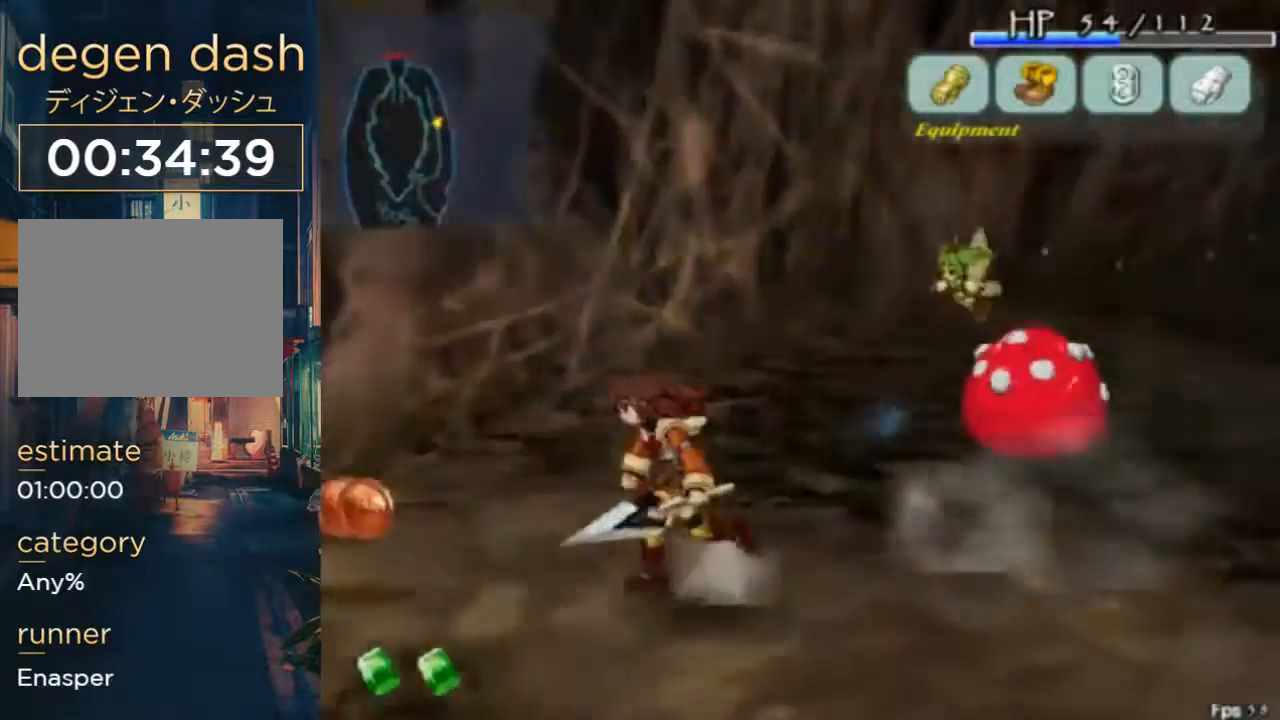
{"buttons": [], "left_stick": "center", "right_stick": "center", "button_events": []}
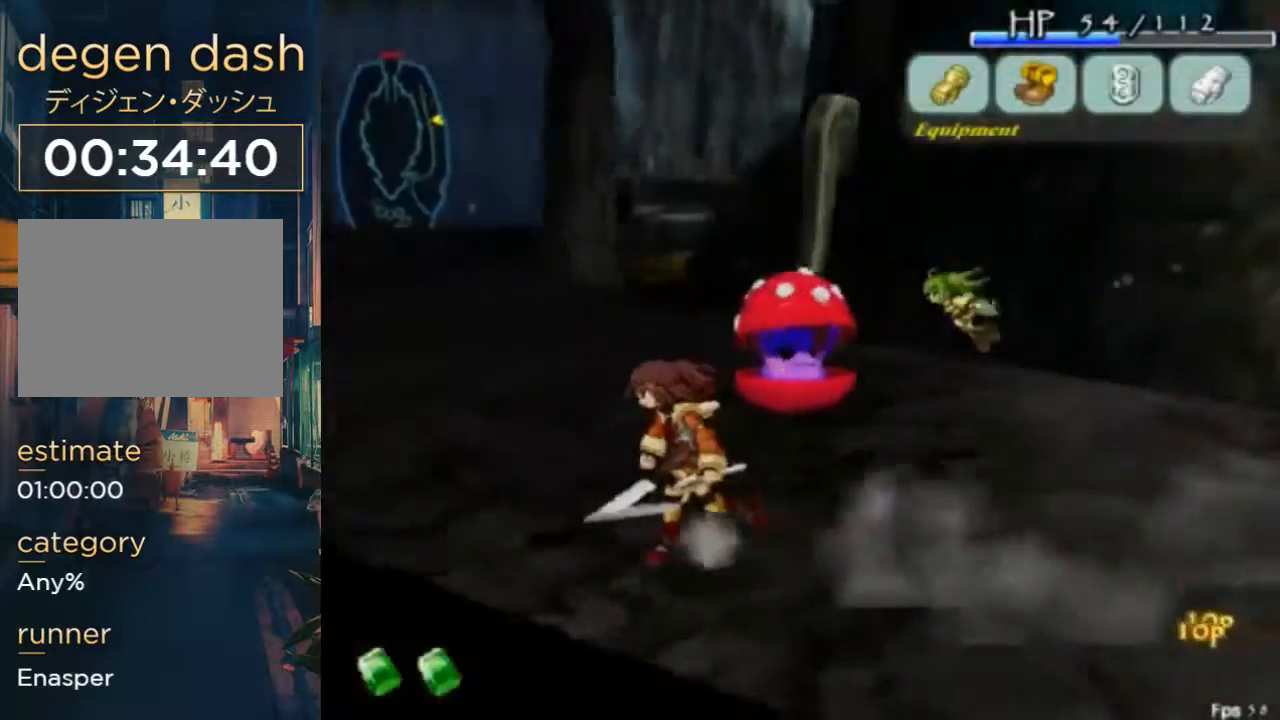
{"buttons": [], "left_stick": "center", "right_stick": "center", "button_events": []}
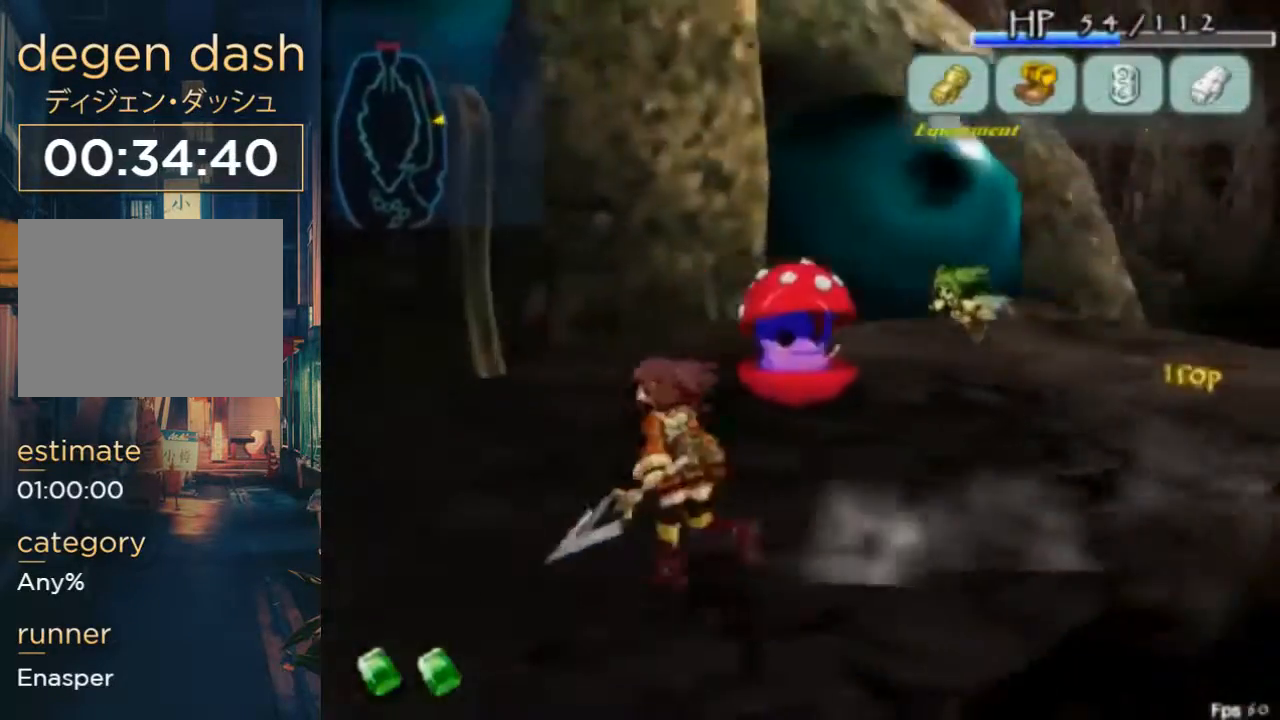
{"buttons": [], "left_stick": "center", "right_stick": "center", "button_events": []}
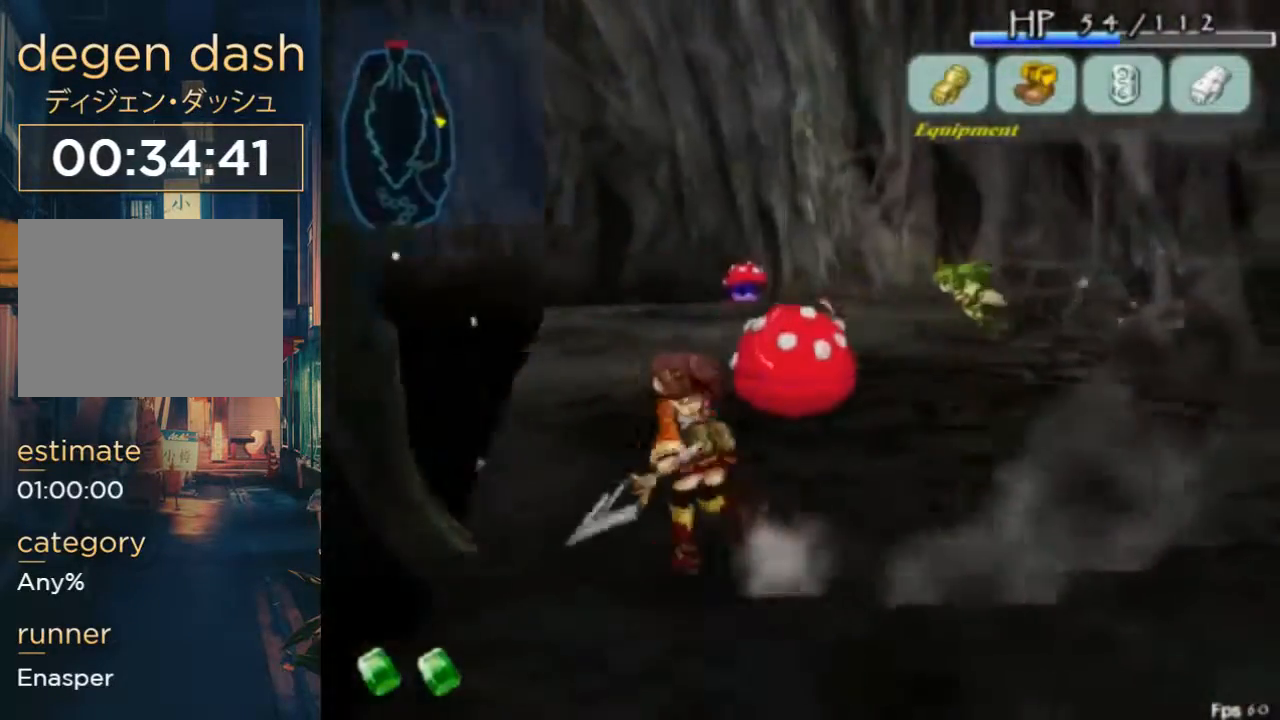
{"buttons": [], "left_stick": "center", "right_stick": "center", "button_events": []}
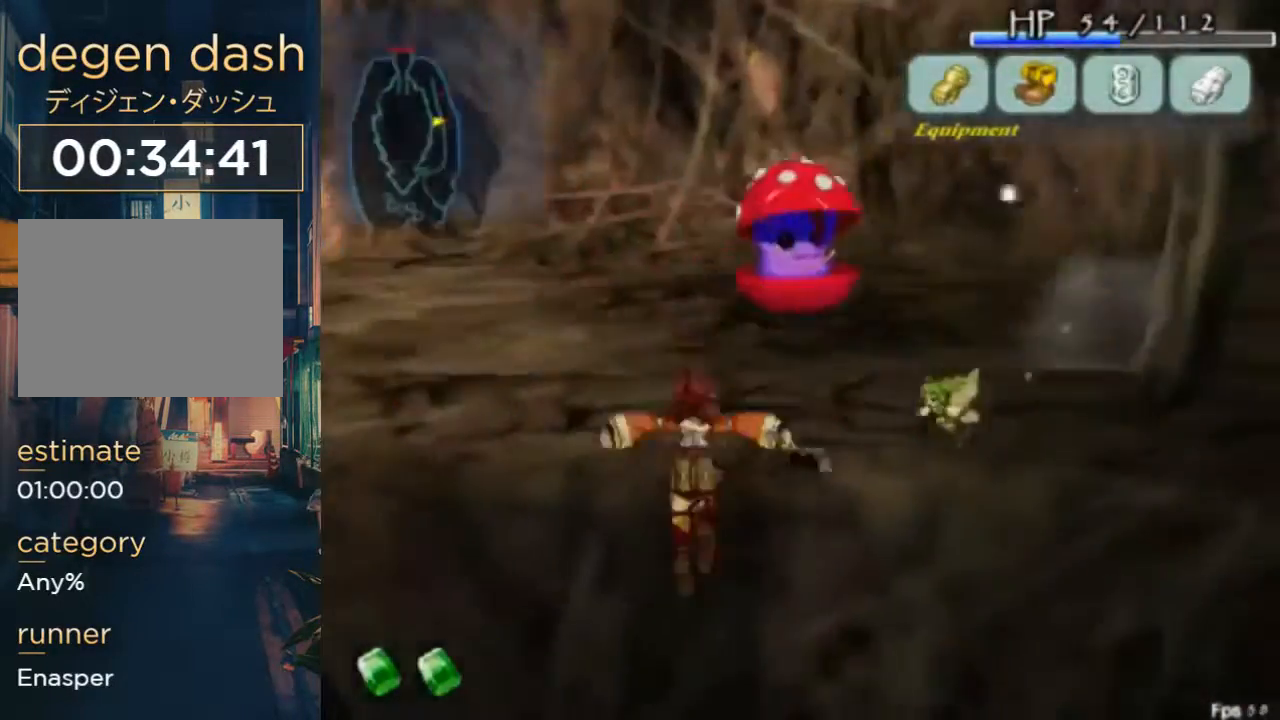
{"buttons": [], "left_stick": "center", "right_stick": "center", "button_events": []}
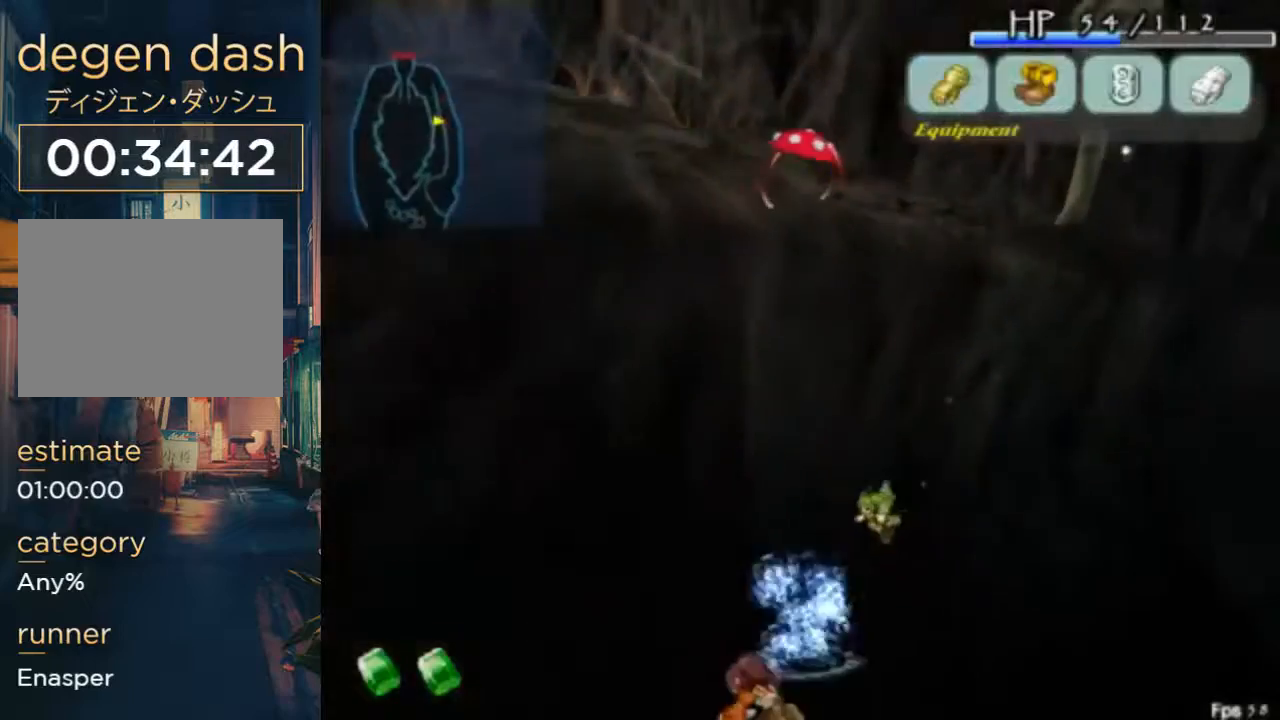
{"buttons": ["Y", "DPAD_DOWN"], "left_stick": "center", "right_stick": "center", "button_events": [[33, "DPAD_DOWN", "down"], [167, "Y", "down"]]}
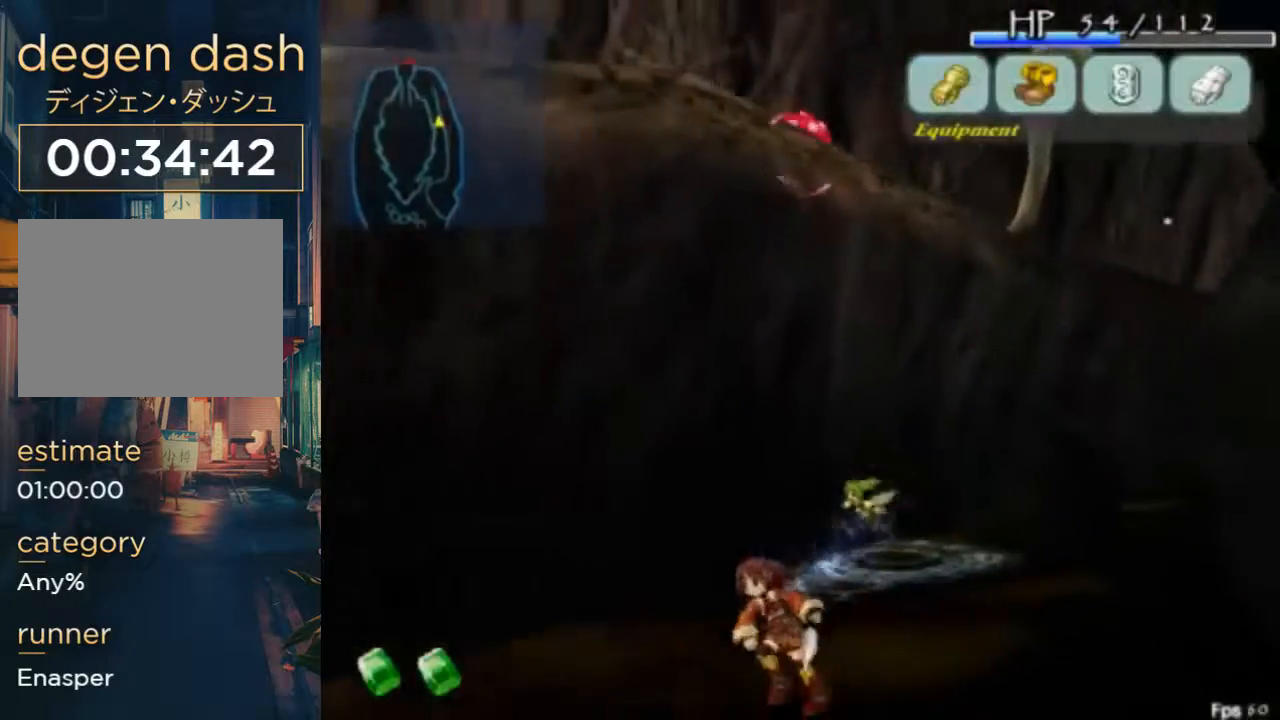
{"buttons": ["A", "DPAD_DOWN"], "left_stick": "center", "right_stick": "center", "button_events": [[467, "Y", "up"], [500, "A", "down"]]}
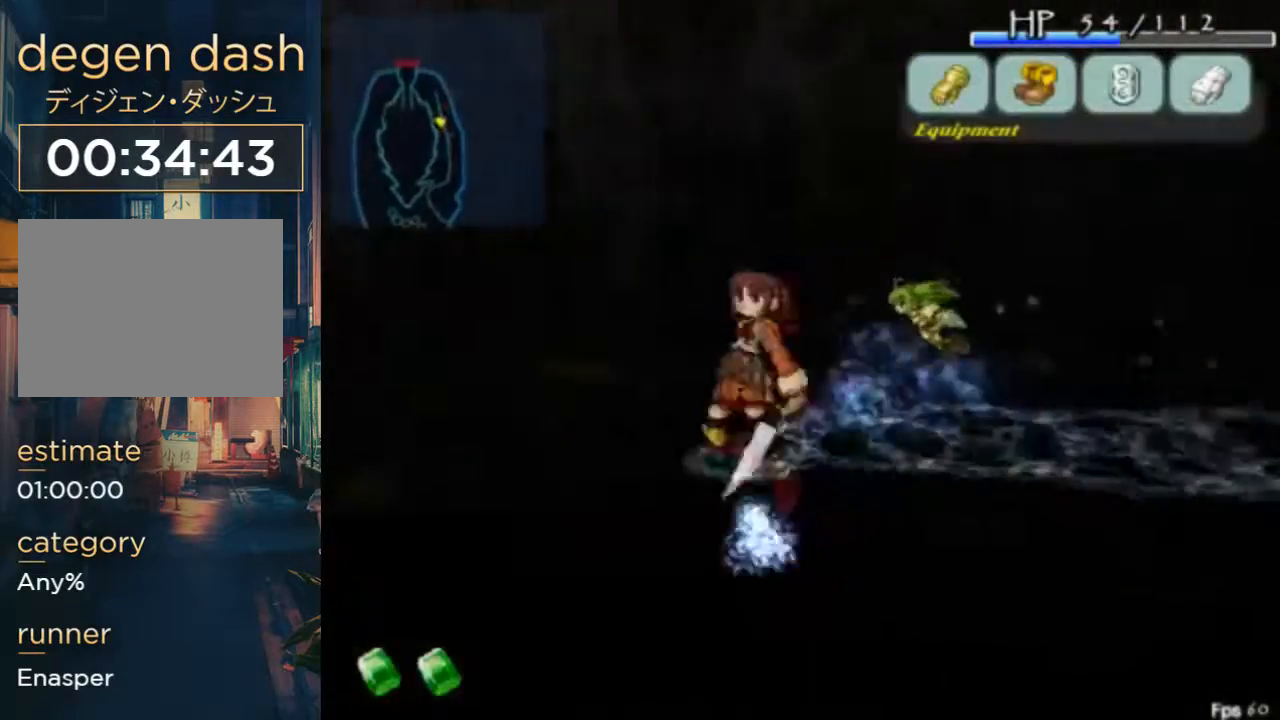
{"buttons": [], "left_stick": "center", "right_stick": "center", "button_events": [[67, "DPAD_DOWN", "up"], [167, "A", "up"]]}
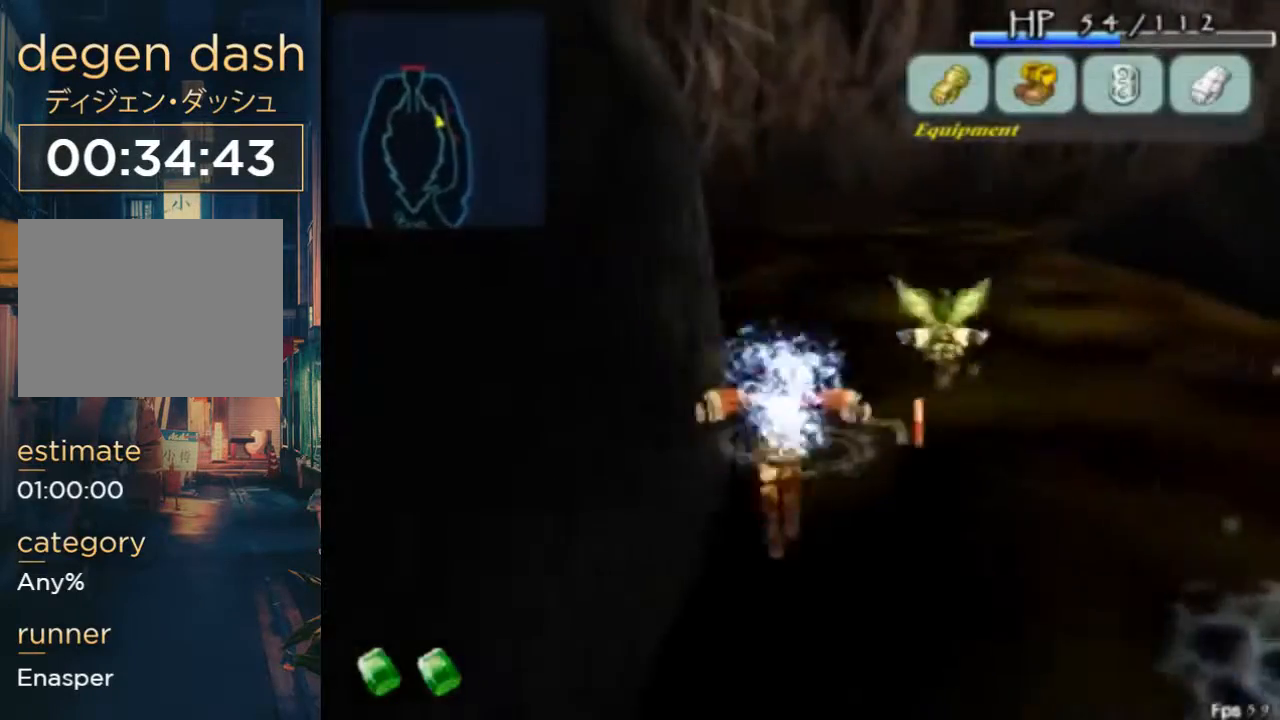
{"buttons": [], "left_stick": "center", "right_stick": "center", "button_events": [[100, "A", "down"], [200, "A", "up"]]}
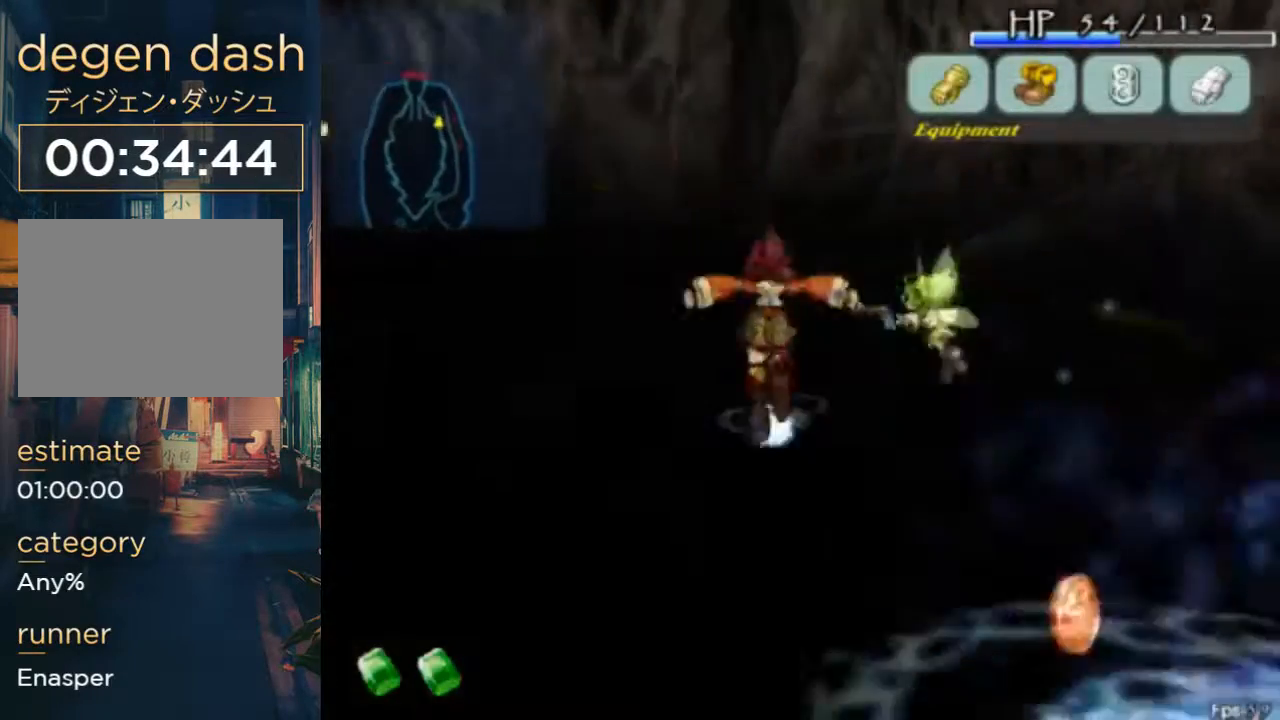
{"buttons": [], "left_stick": "center", "right_stick": "center", "button_events": [[167, "A", "down"], [333, "A", "up"]]}
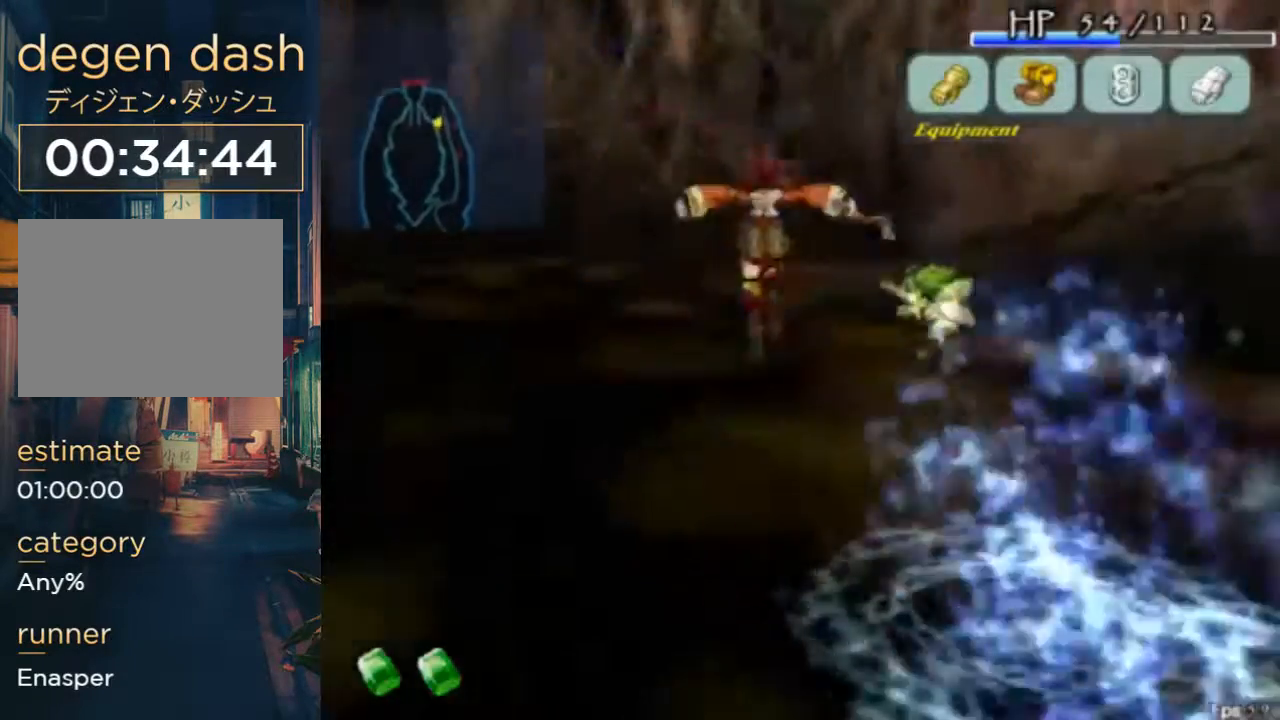
{"buttons": [], "left_stick": "center", "right_stick": "center", "button_events": [[267, "A", "down"], [400, "A", "up"]]}
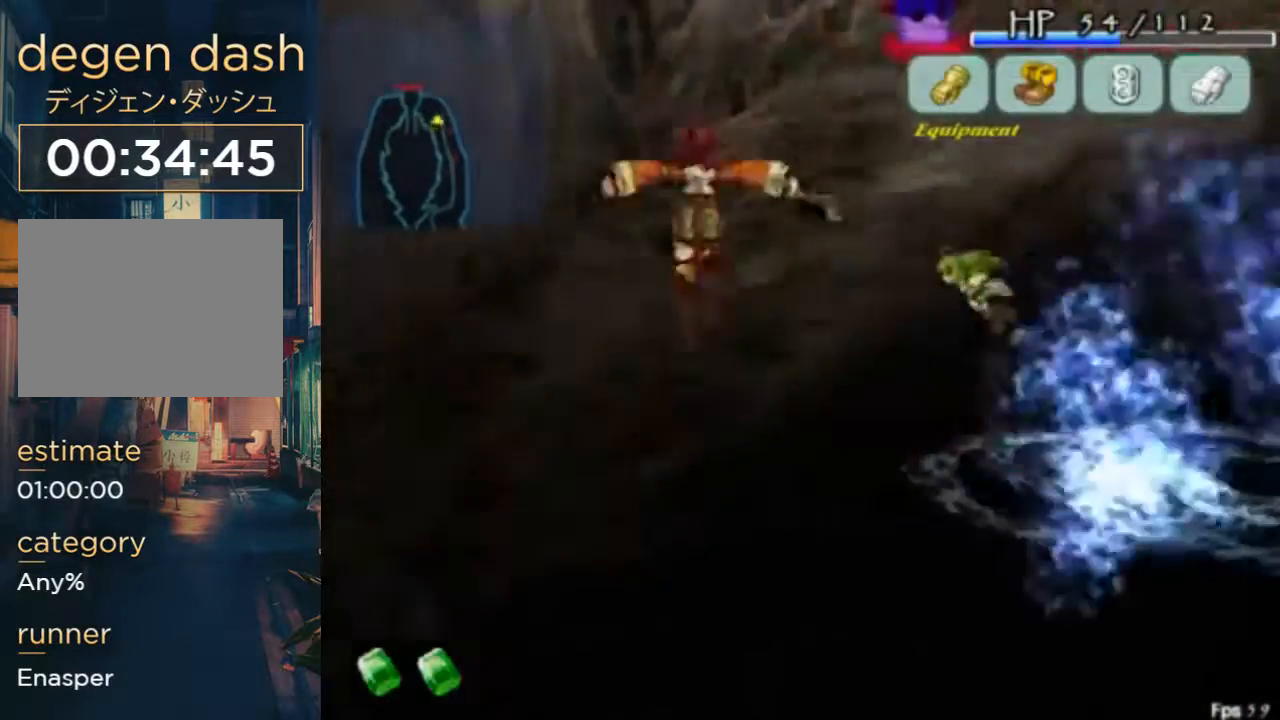
{"buttons": [], "left_stick": "center", "right_stick": "center", "button_events": []}
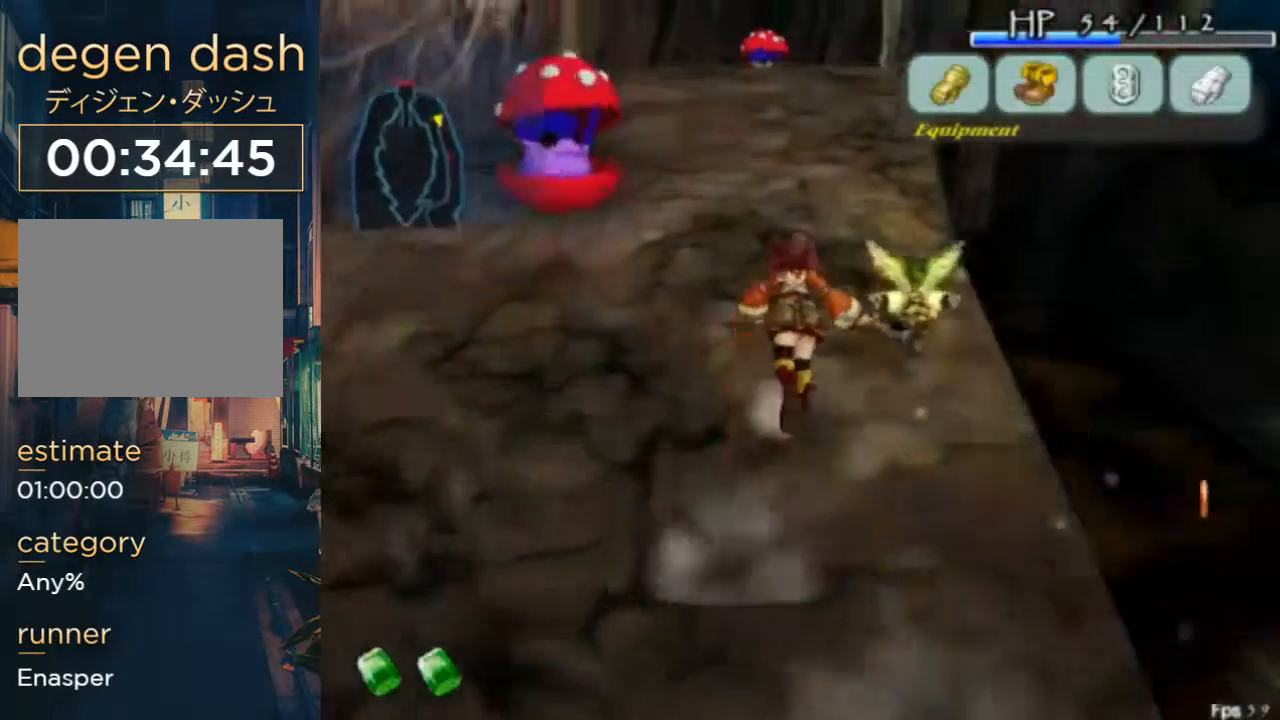
{"buttons": [], "left_stick": "center", "right_stick": "center", "button_events": [[33, "Y", "down"], [100, "Y", "up"]]}